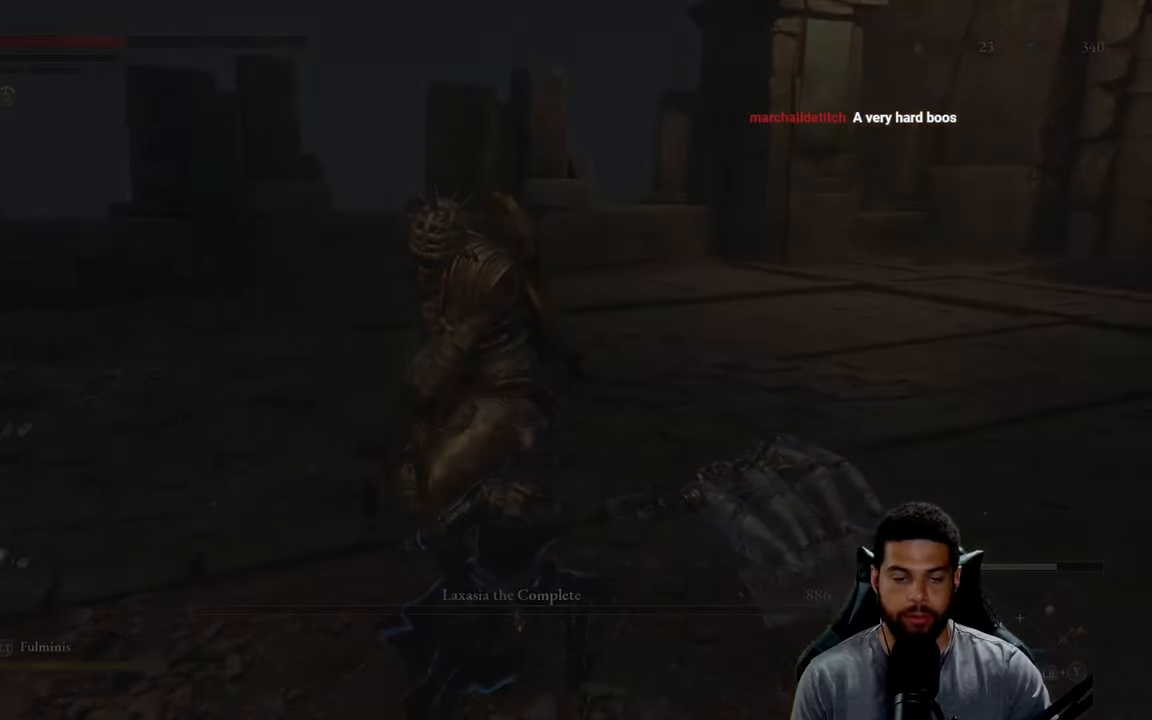
Gameplay with a controller (Xbox layout); each line is a JSON object with the inputs held at the frame after it. "events" lists button and stick changes between this image and that frame as [ms after this image, input, new state], when the widget could be followed in between.
{"buttons": ["A"], "left_stick": "center", "right_stick": "center", "events": [[100, "A", "down"]]}
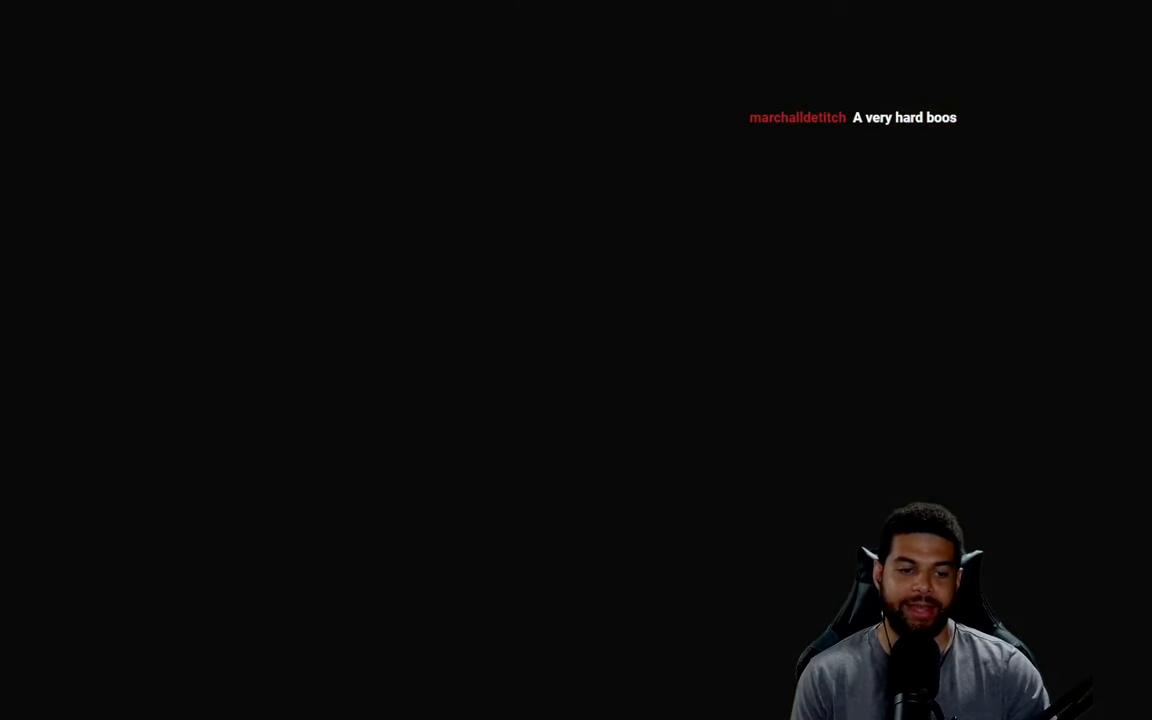
{"buttons": ["A"], "left_stick": "center", "right_stick": "center", "events": [[116, "A", "up"], [183, "A", "down"]]}
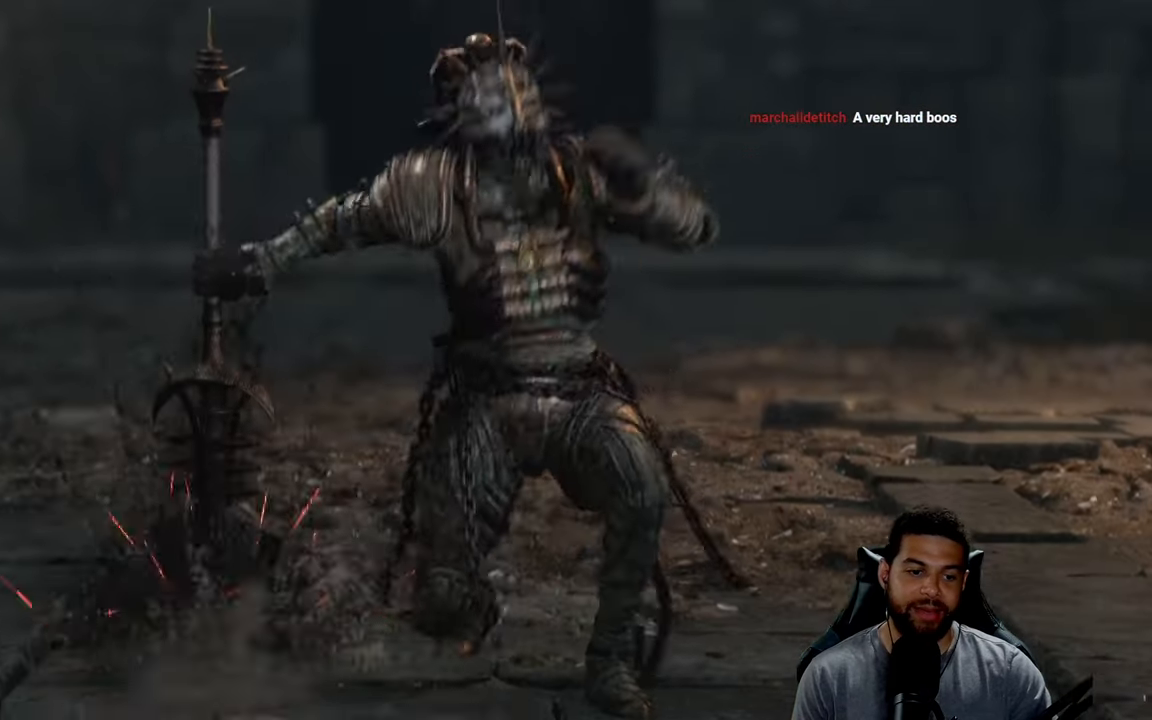
{"buttons": ["A"], "left_stick": "center", "right_stick": "center", "events": []}
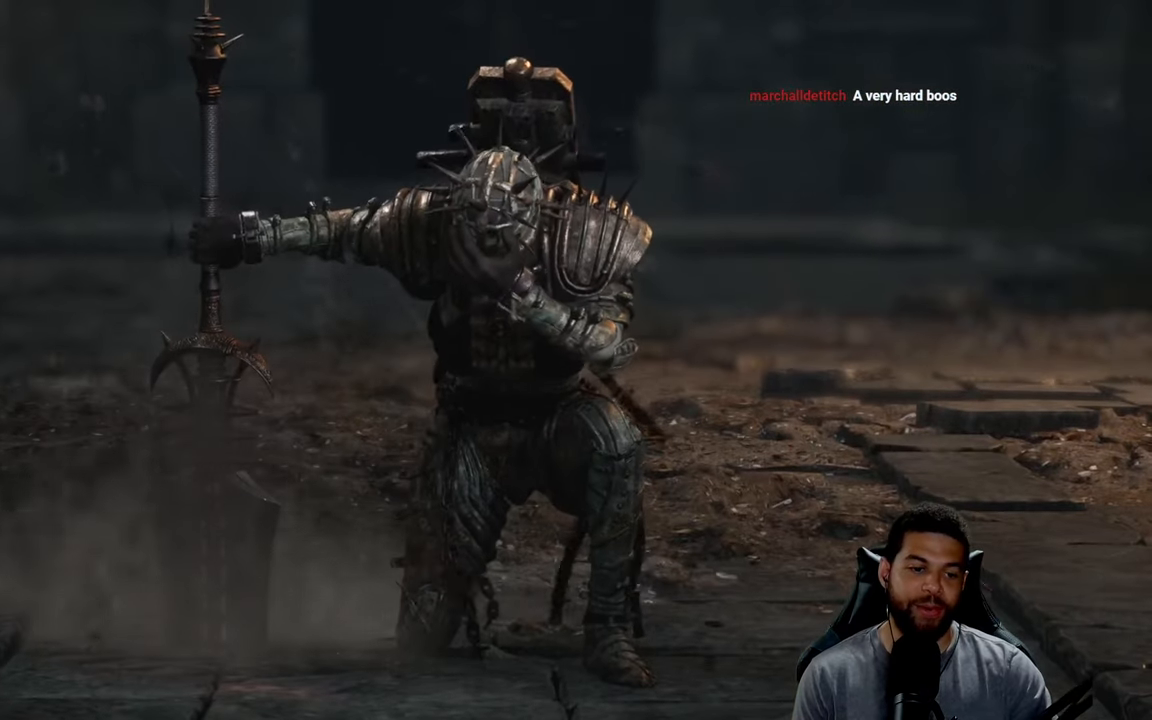
{"buttons": ["A"], "left_stick": "center", "right_stick": "center", "events": []}
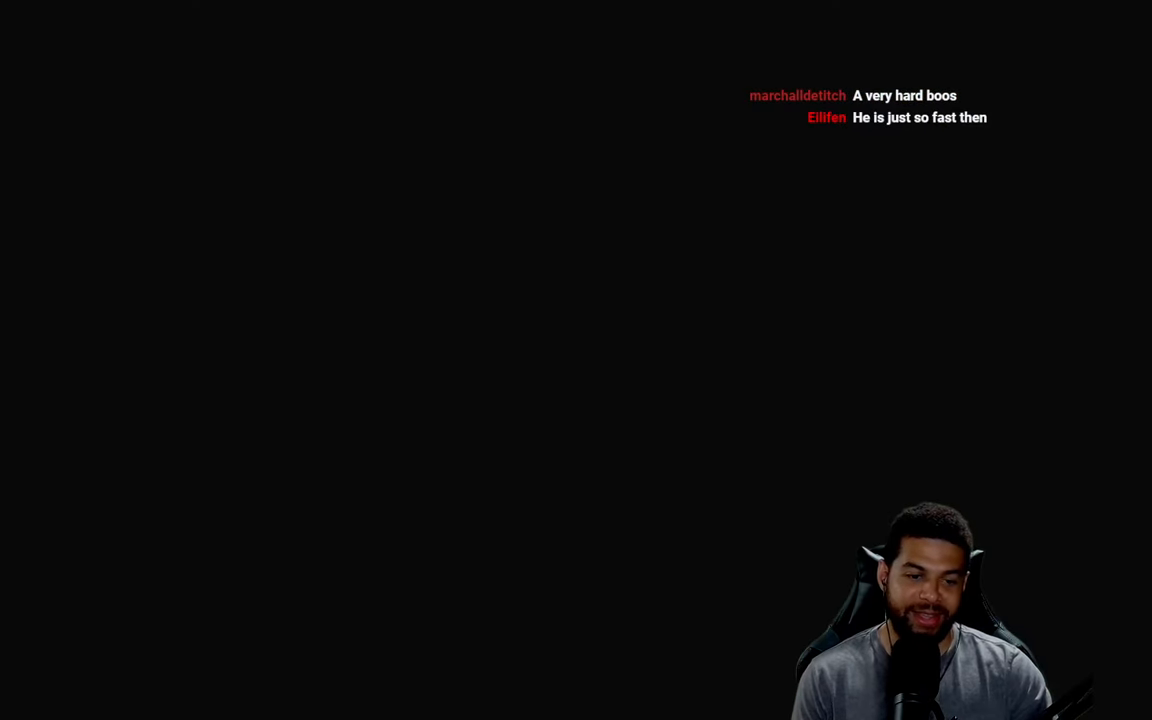
{"buttons": [], "left_stick": "center", "right_stick": "center", "events": [[16, "A", "up"]]}
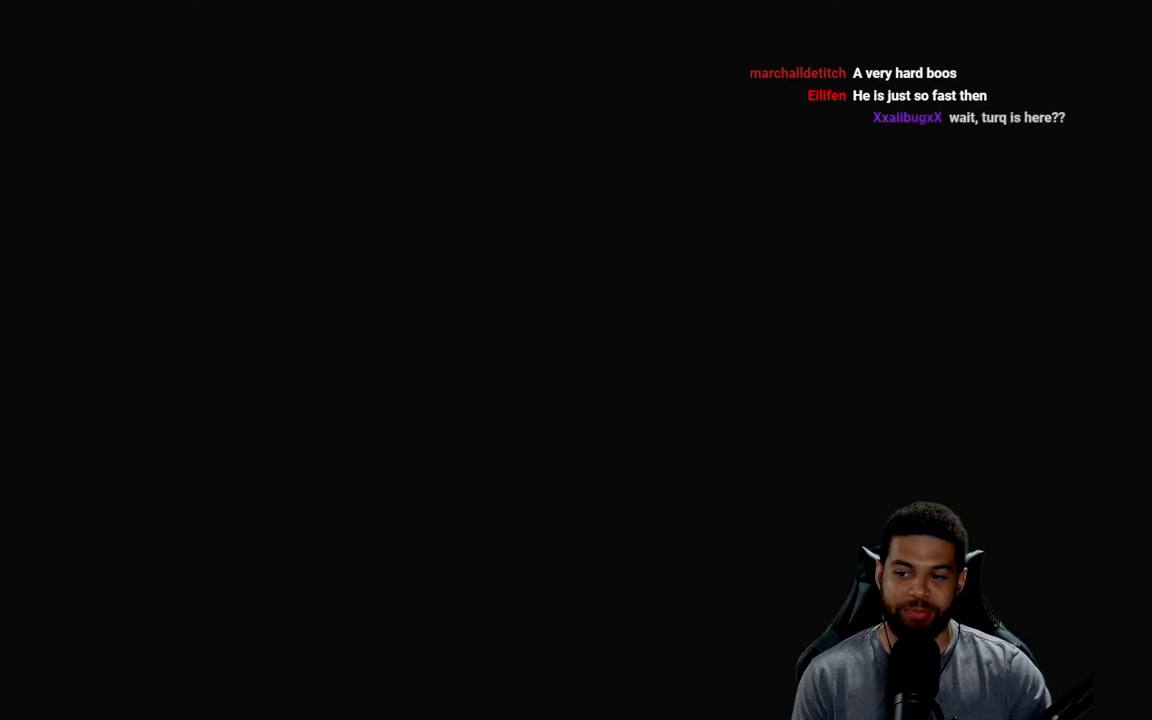
{"buttons": [], "left_stick": "center", "right_stick": "center", "events": []}
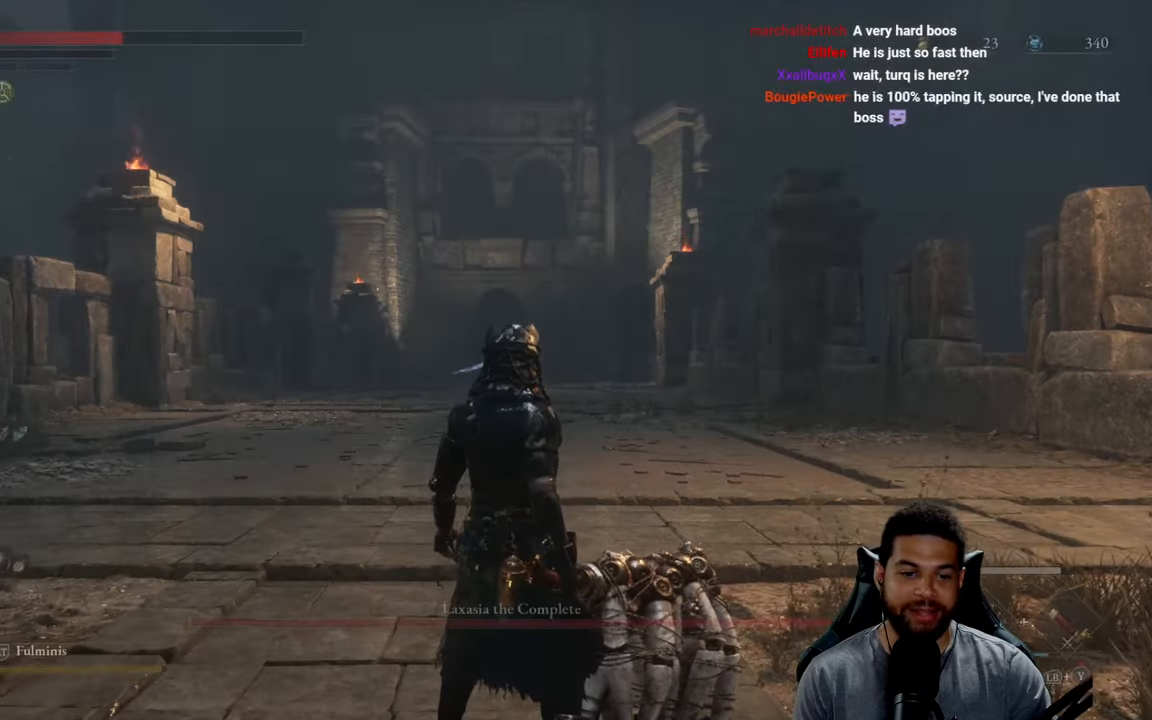
{"buttons": [], "left_stick": "up", "right_stick": "center", "events": [[183, "left_stick", "up"]]}
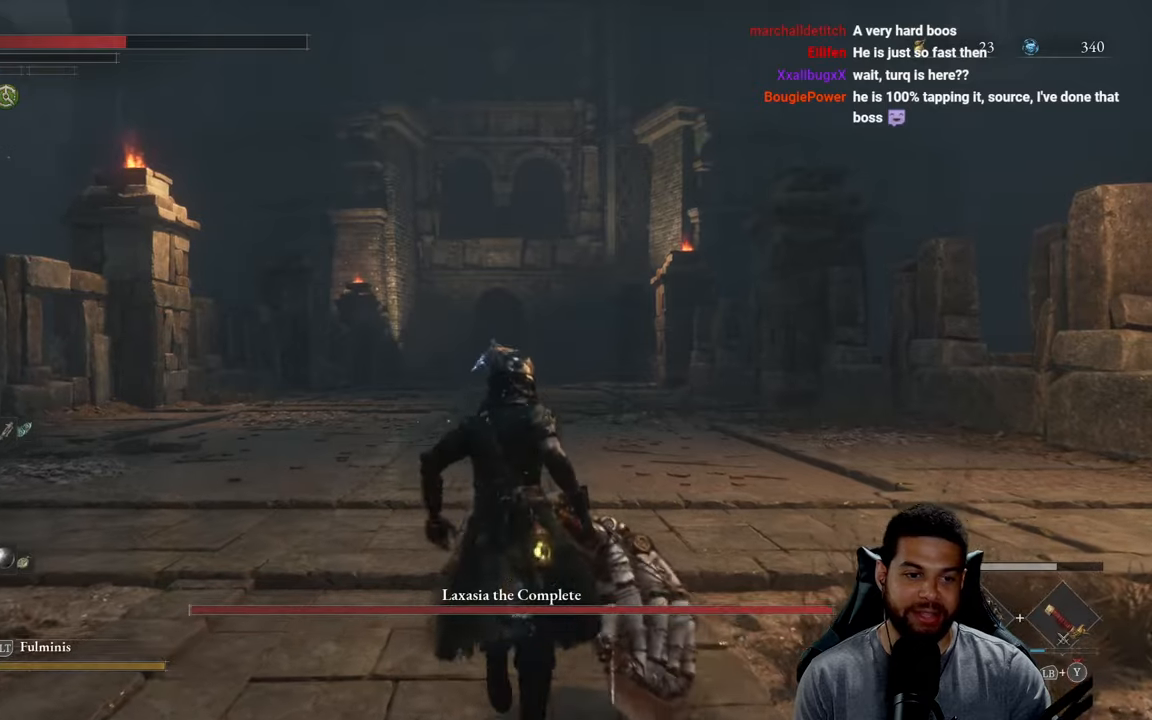
{"buttons": ["X"], "left_stick": "up", "right_stick": "center", "events": [[333, "right_stick", "down"], [417, "right_stick", "center"], [500, "X", "down"]]}
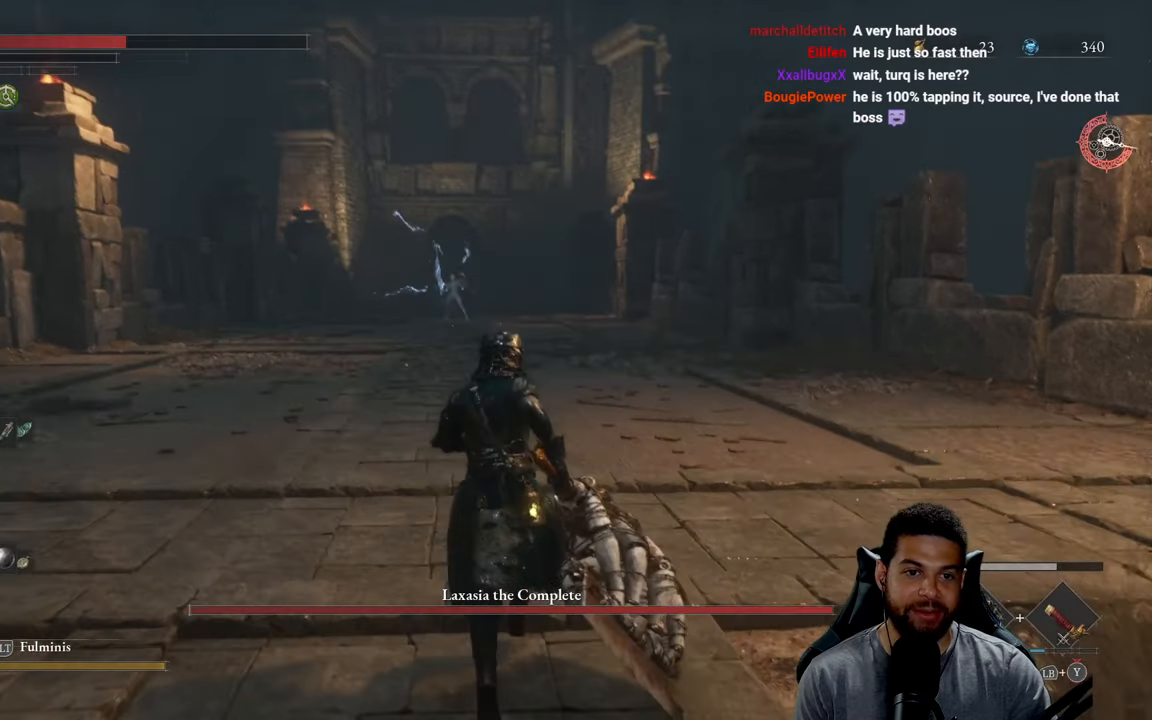
{"buttons": [], "left_stick": "up", "right_stick": "center", "events": [[117, "X", "up"]]}
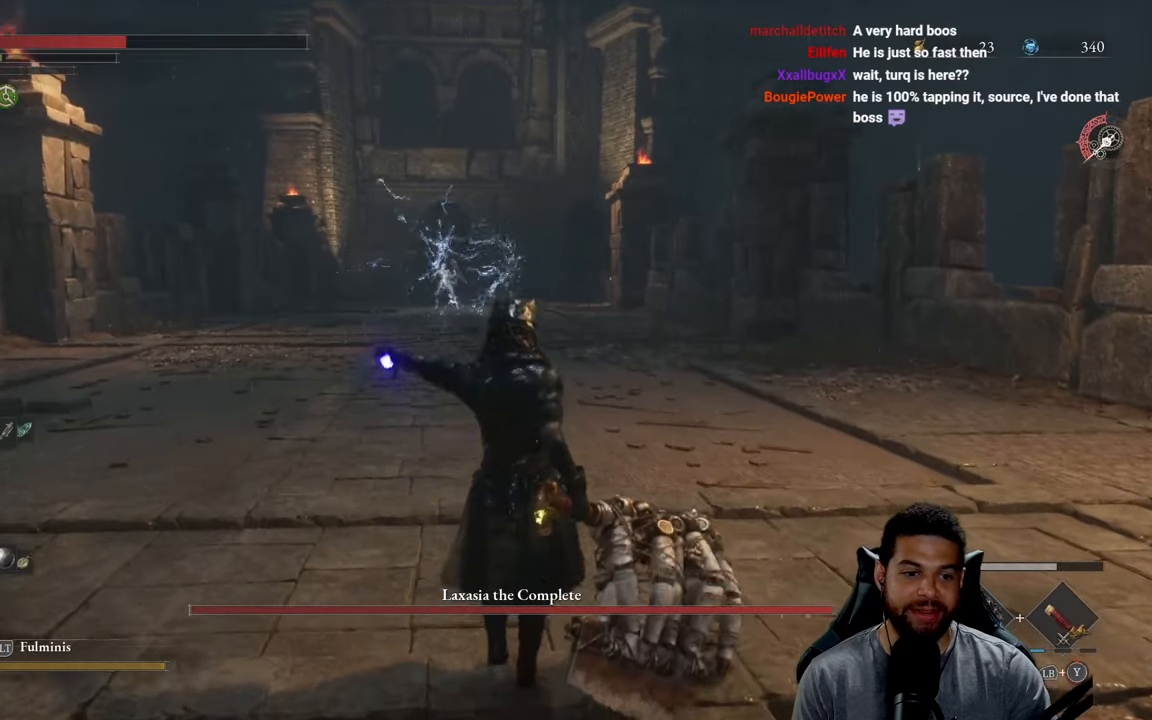
{"buttons": [], "left_stick": "up", "right_stick": "center", "events": []}
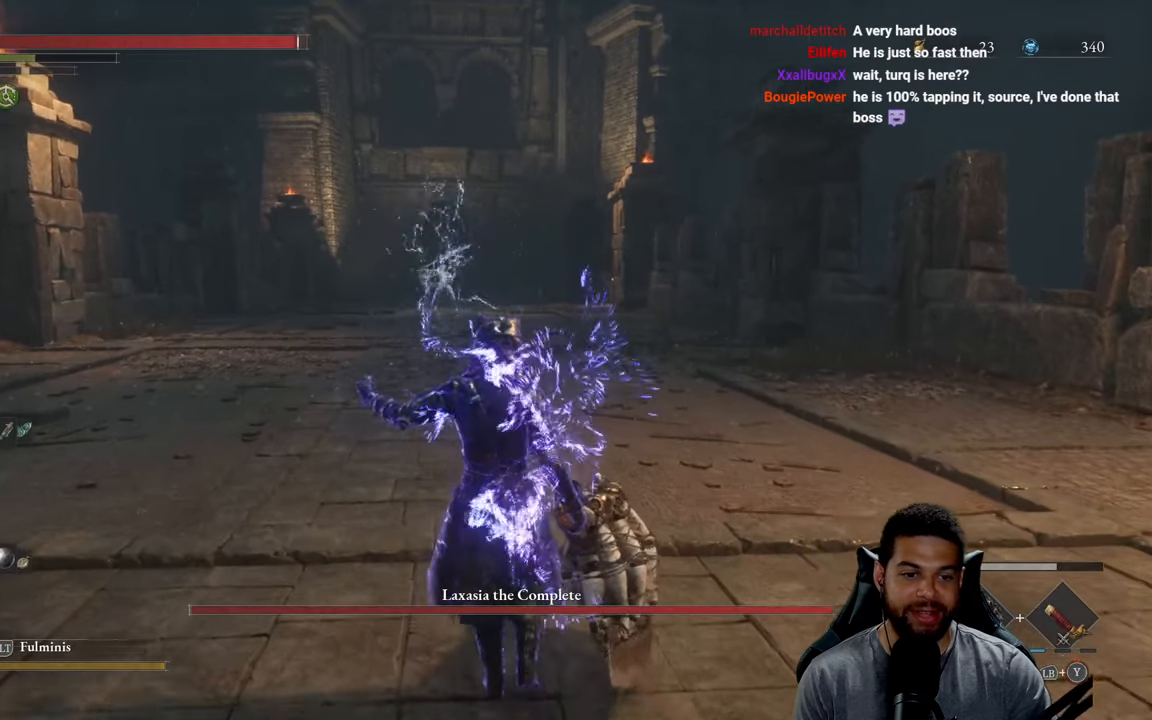
{"buttons": ["X"], "left_stick": "up", "right_stick": "center", "events": [[83, "DPAD_DOWN", "down"], [183, "DPAD_DOWN", "up"], [283, "X", "down"]]}
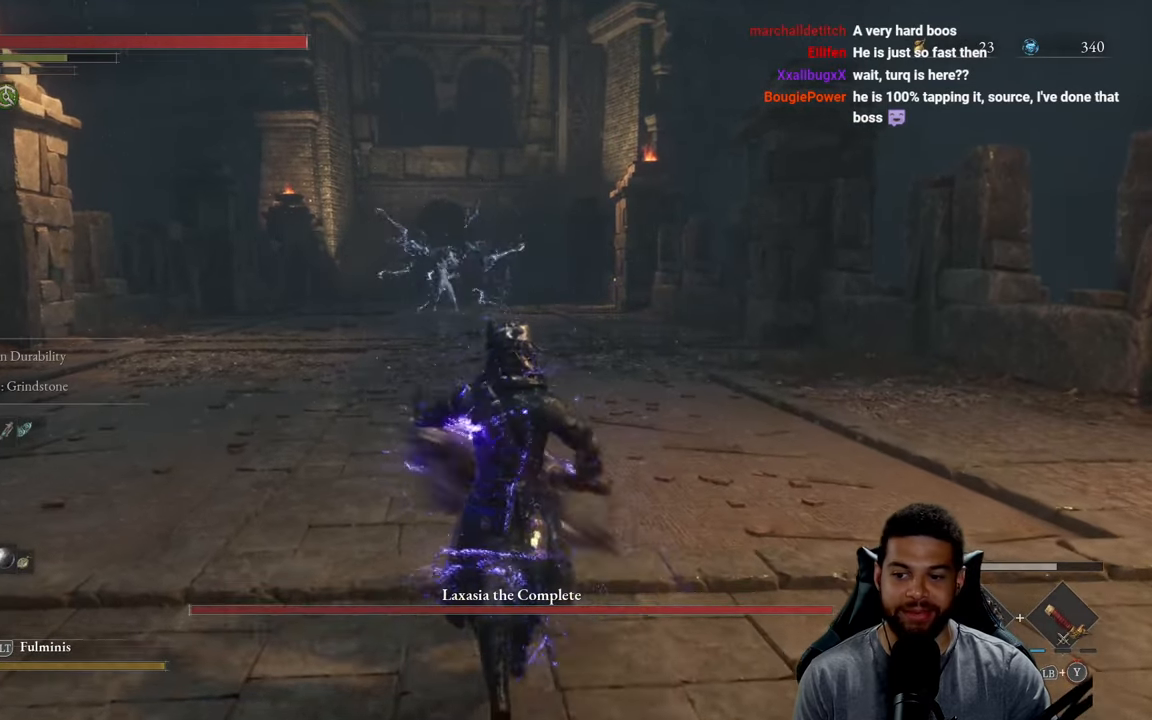
{"buttons": ["X"], "left_stick": "up", "right_stick": "center", "events": []}
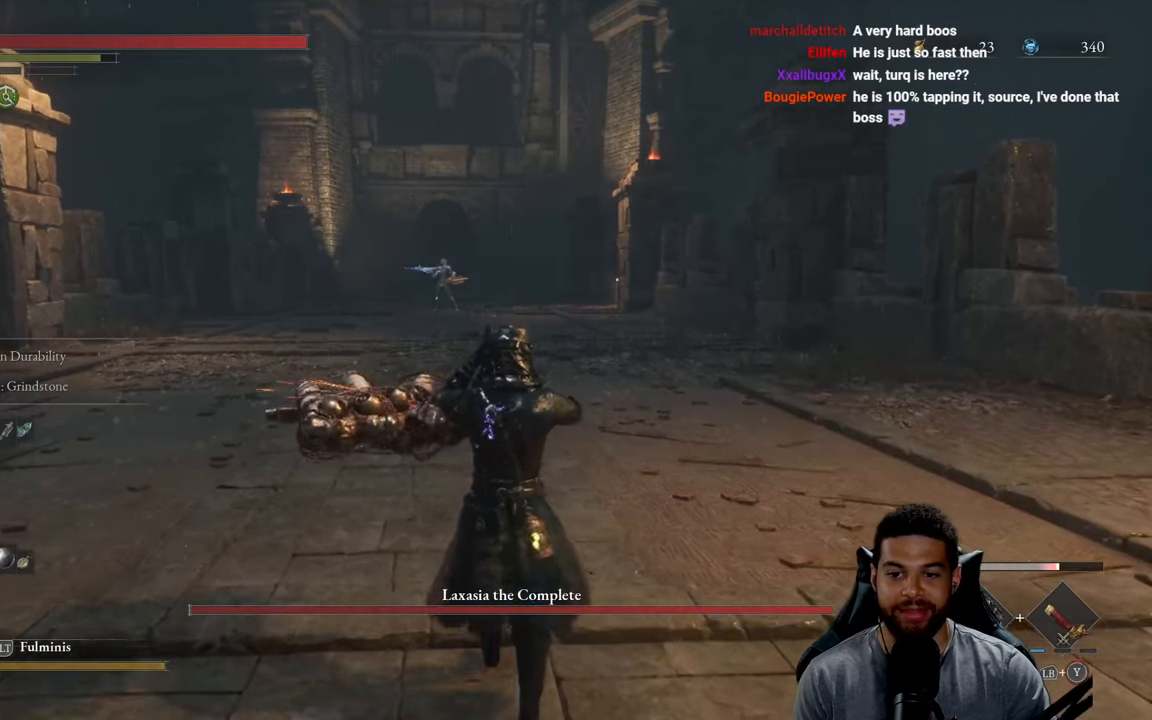
{"buttons": ["X"], "left_stick": "up", "right_stick": "center", "events": []}
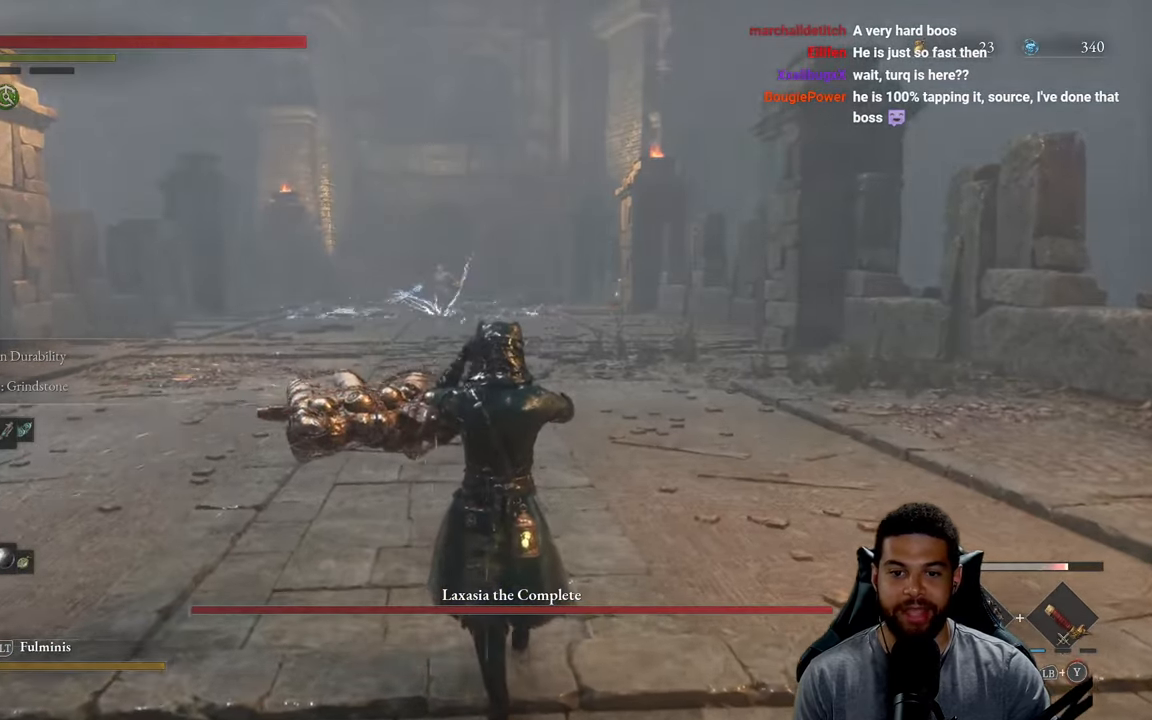
{"buttons": ["X"], "left_stick": "up", "right_stick": "center", "events": []}
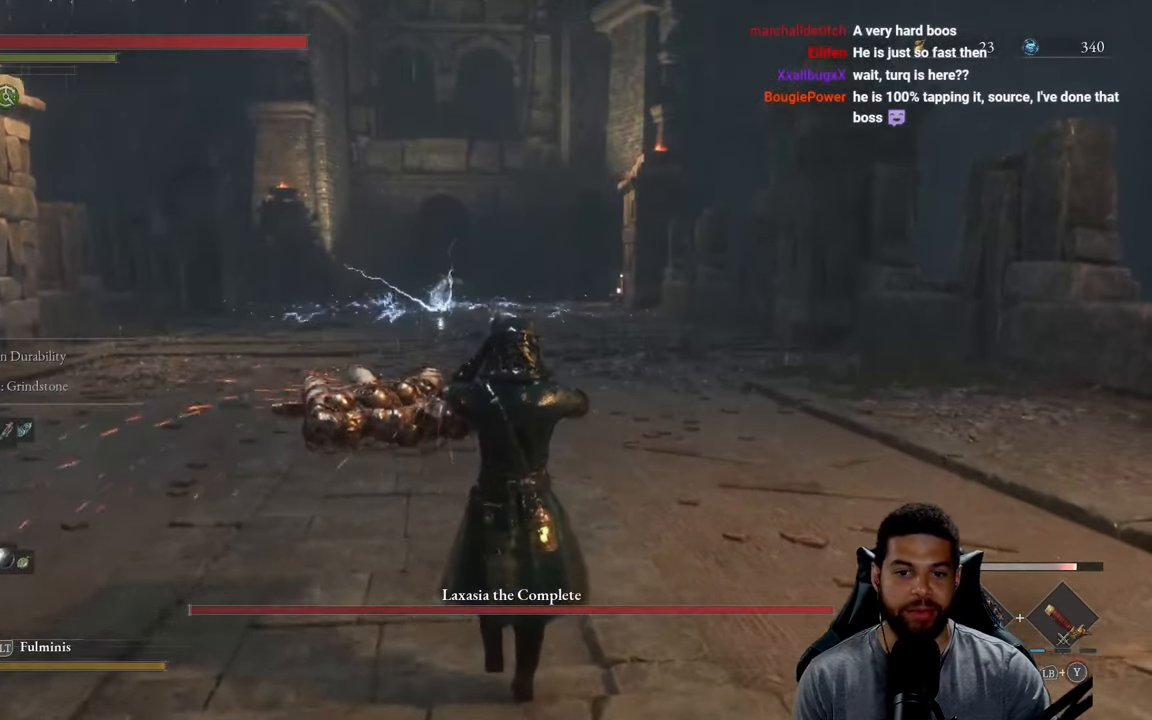
{"buttons": ["X"], "left_stick": "up", "right_stick": "center", "events": []}
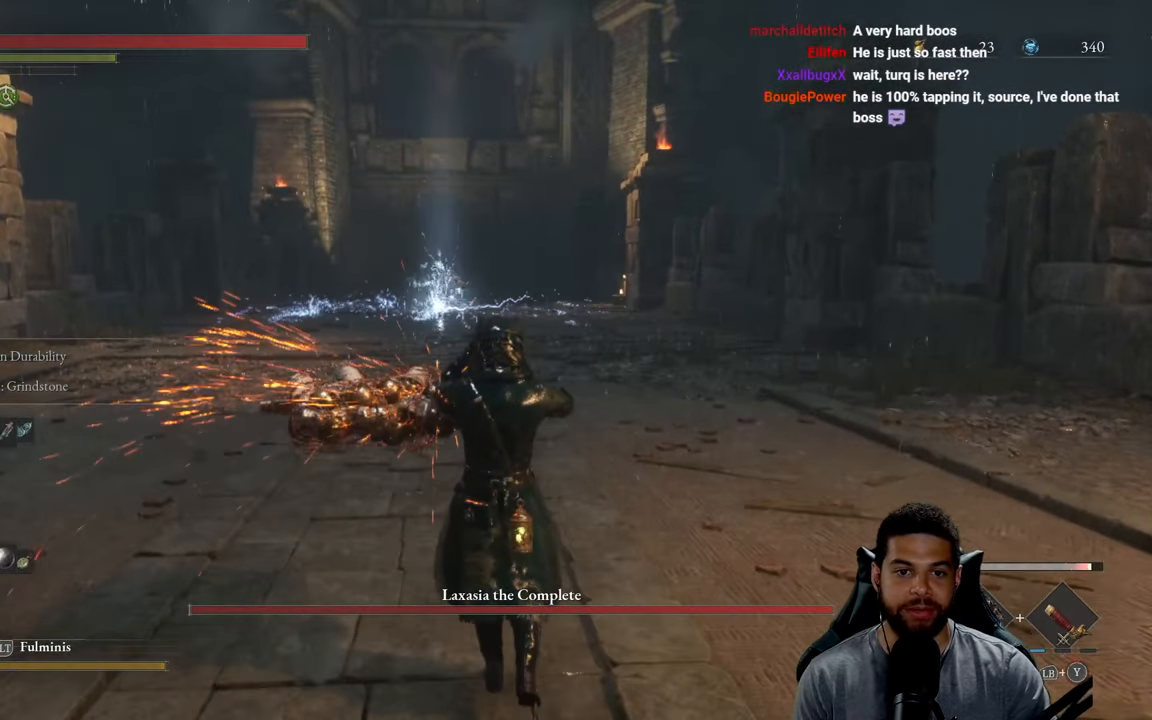
{"buttons": ["X"], "left_stick": "up", "right_stick": "center", "events": []}
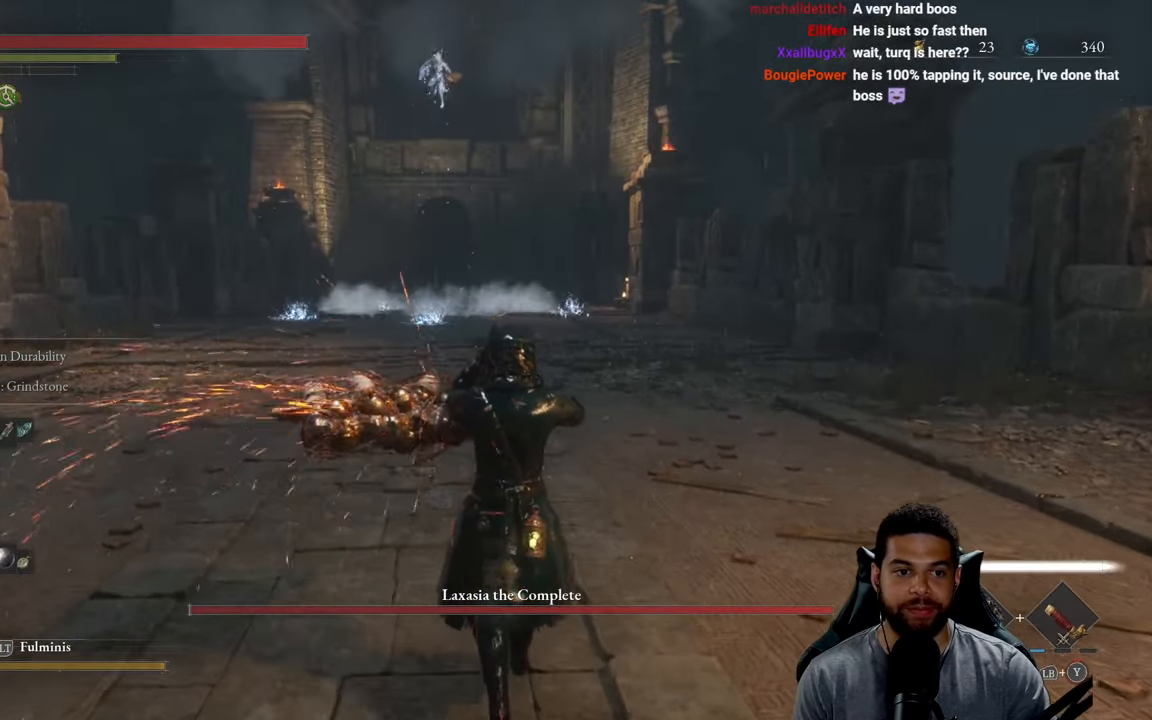
{"buttons": [], "left_stick": "up", "right_stick": "center", "events": [[117, "X", "up"], [267, "DPAD_UP", "down"], [367, "DPAD_UP", "up"]]}
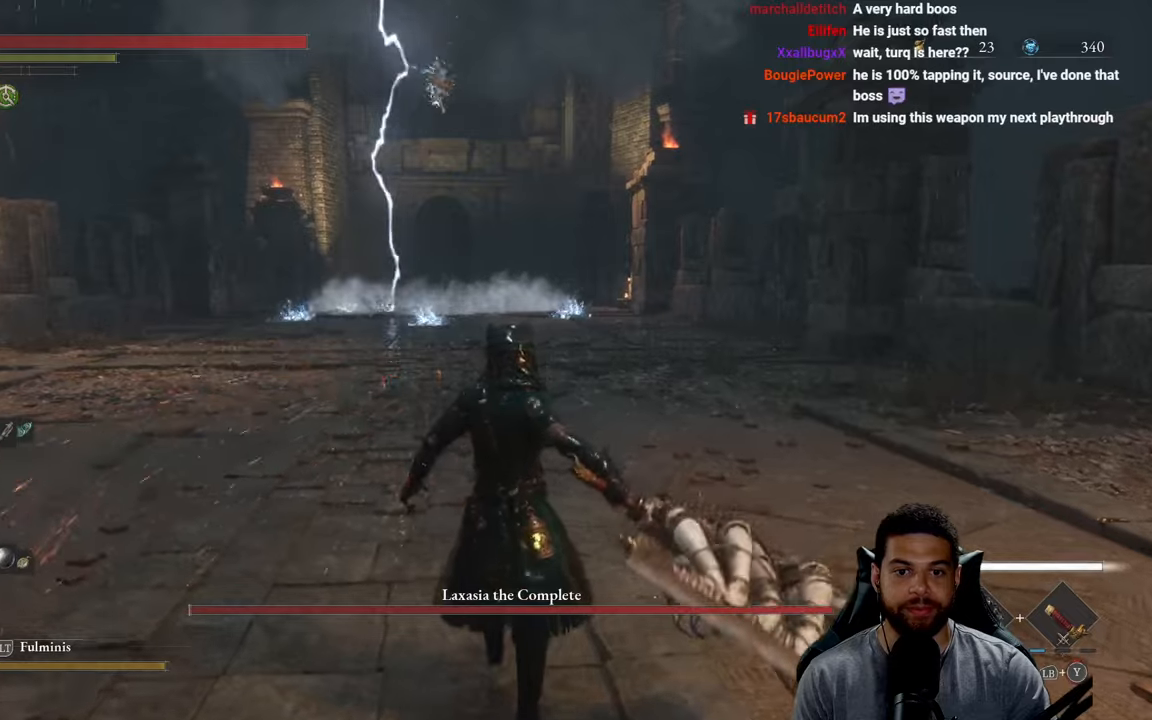
{"buttons": [], "left_stick": "up", "right_stick": "center", "events": [[17, "right_stick", "up"], [184, "right_stick", "center"], [250, "R3", "down"], [250, "right_stick", "up"], [367, "R3", "up"], [400, "right_stick", "center"]]}
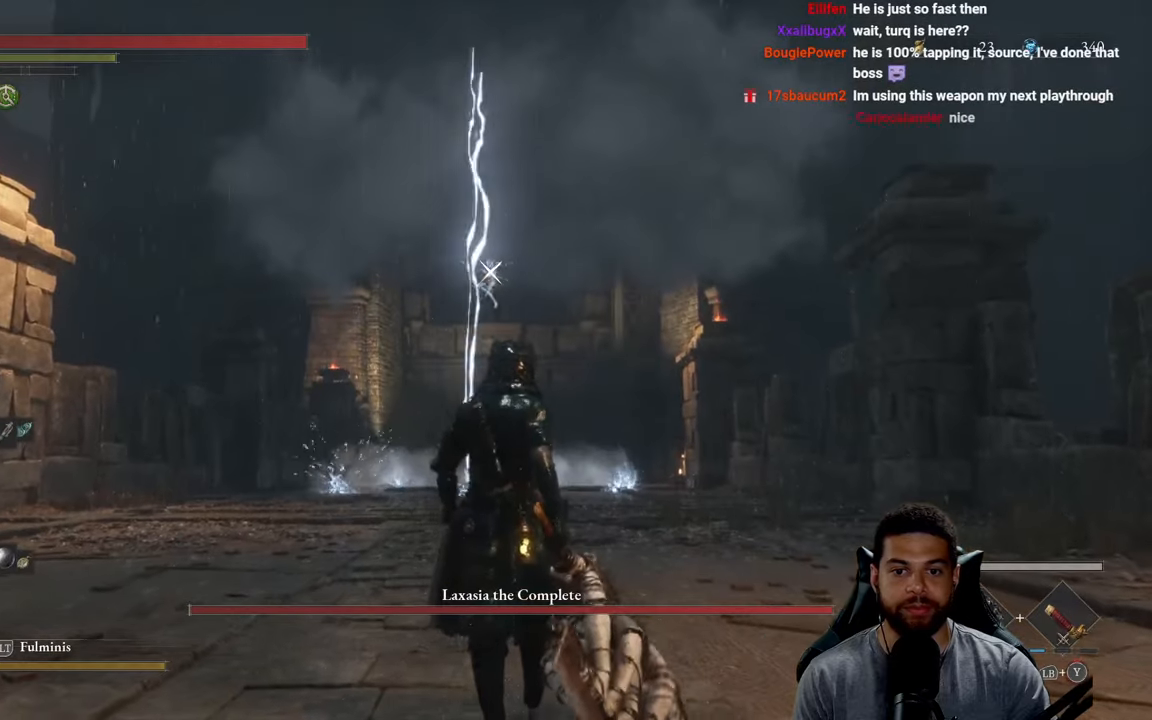
{"buttons": ["B"], "left_stick": "up", "right_stick": "center", "events": [[84, "B", "down"]]}
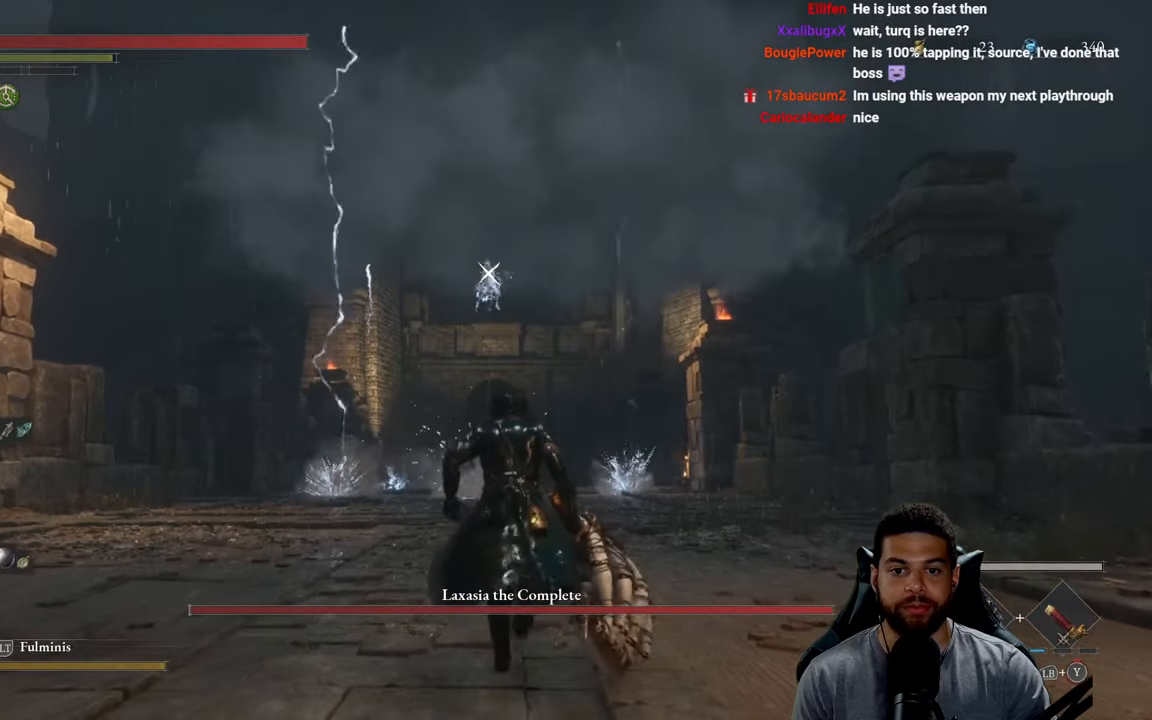
{"buttons": [], "left_stick": "up", "right_stick": "center", "events": [[384, "B", "up"]]}
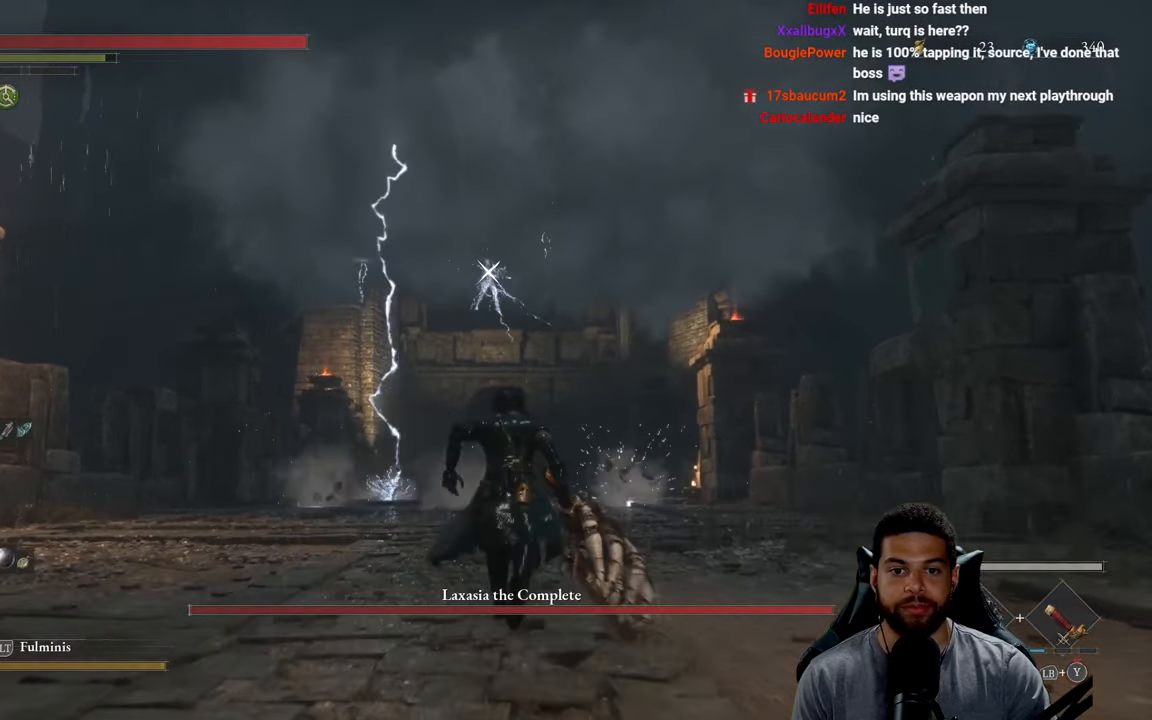
{"buttons": [], "left_stick": "up", "right_stick": "center", "events": []}
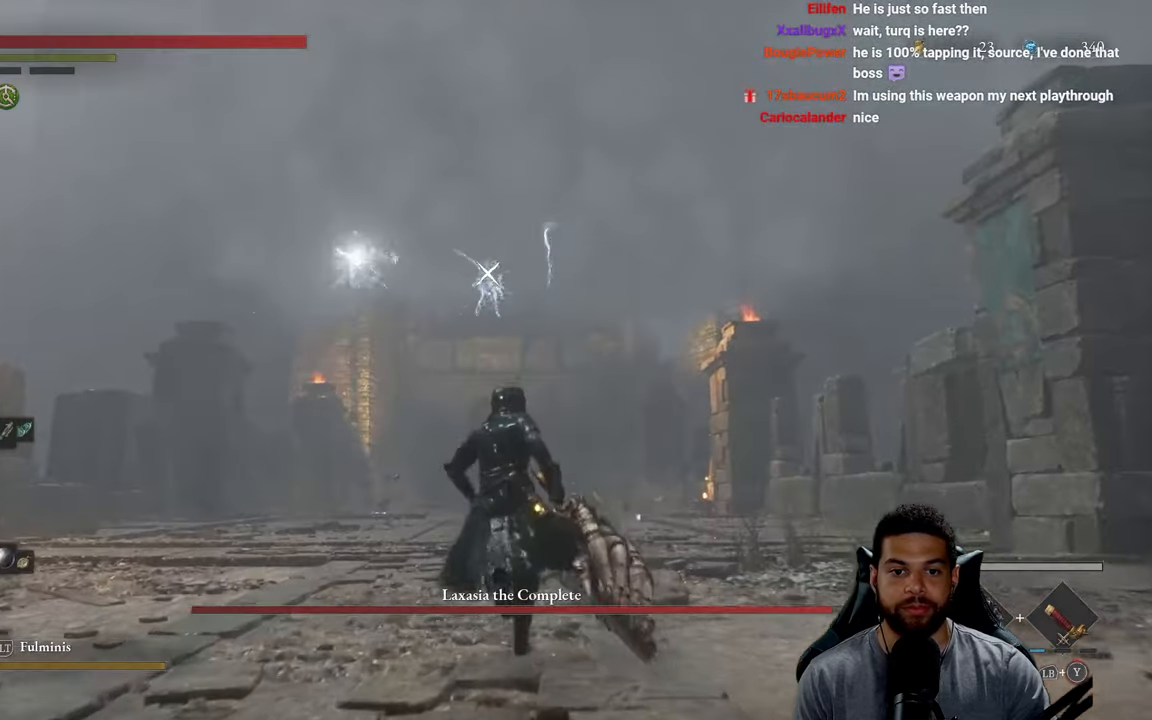
{"buttons": [], "left_stick": "up", "right_stick": "center", "events": []}
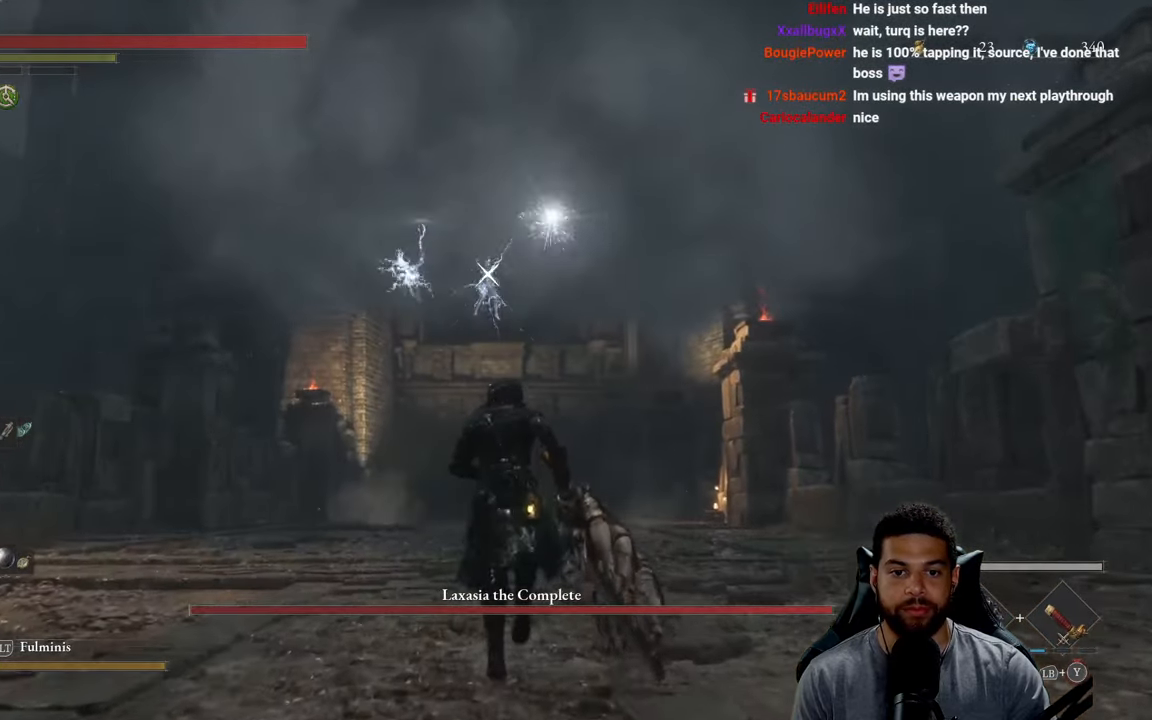
{"buttons": ["L1"], "left_stick": "up", "right_stick": "center", "events": [[500, "L1", "down"]]}
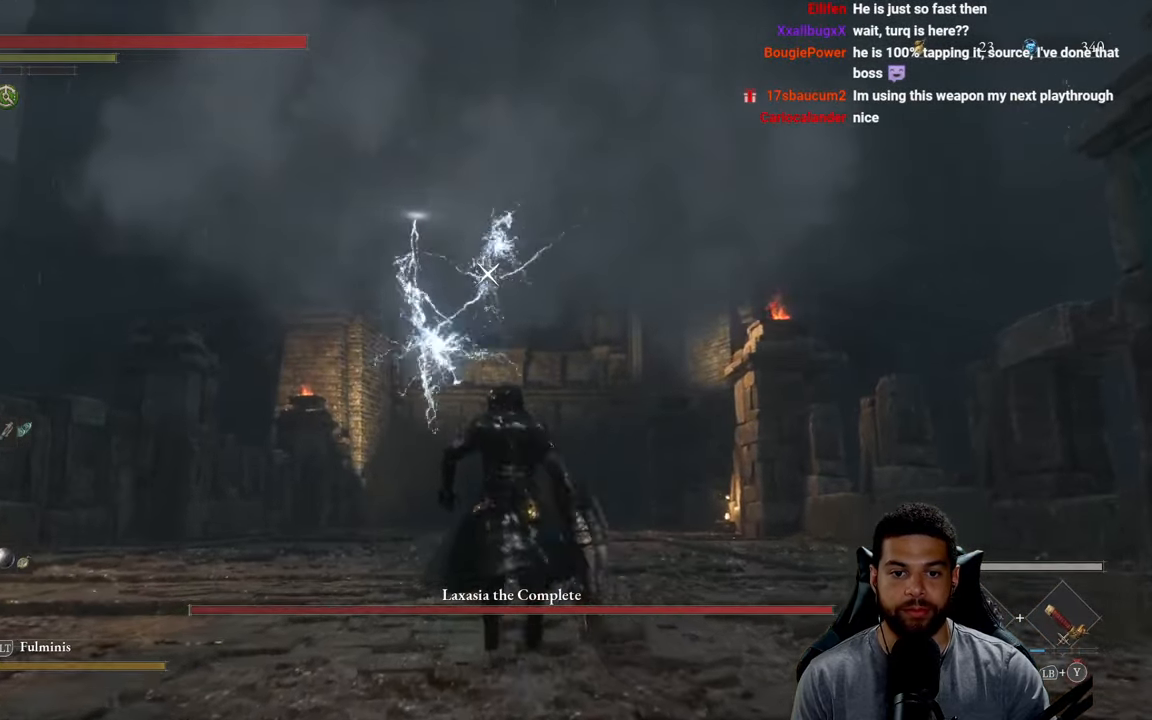
{"buttons": [], "left_stick": "center", "right_stick": "center", "events": [[167, "L1", "up"], [250, "left_stick", "center"]]}
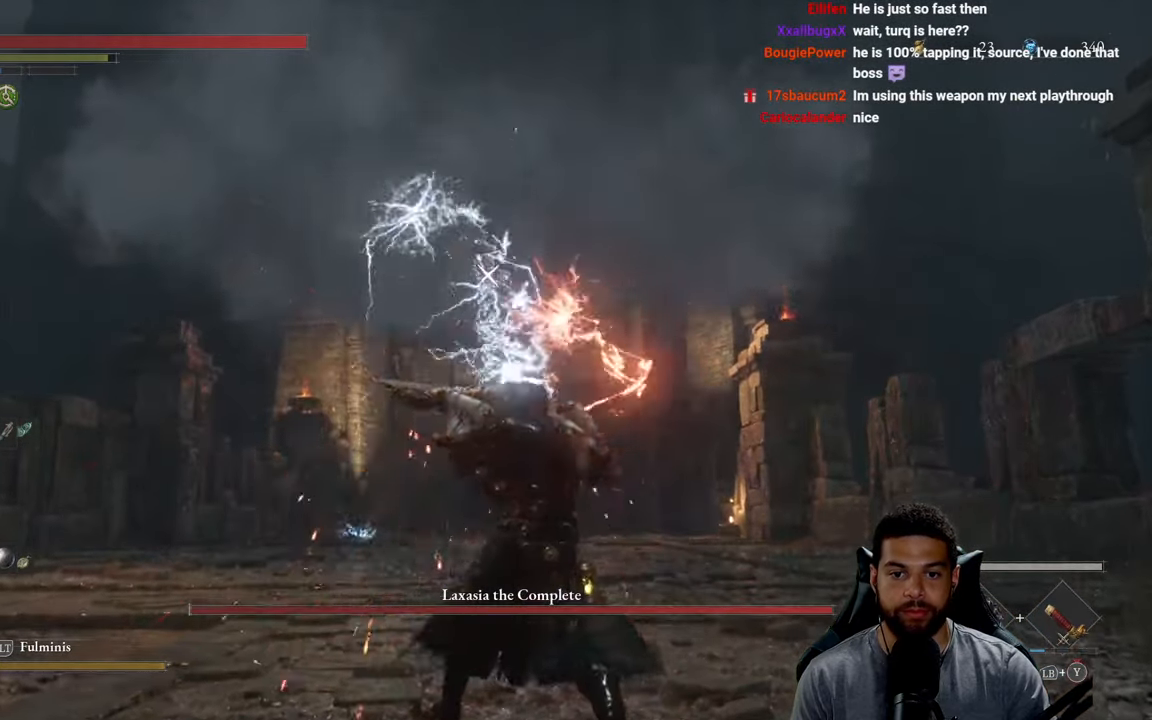
{"buttons": [], "left_stick": "center", "right_stick": "center", "events": [[84, "L1", "down"], [150, "L2", "down"], [167, "L2", "up"], [200, "L1", "up"]]}
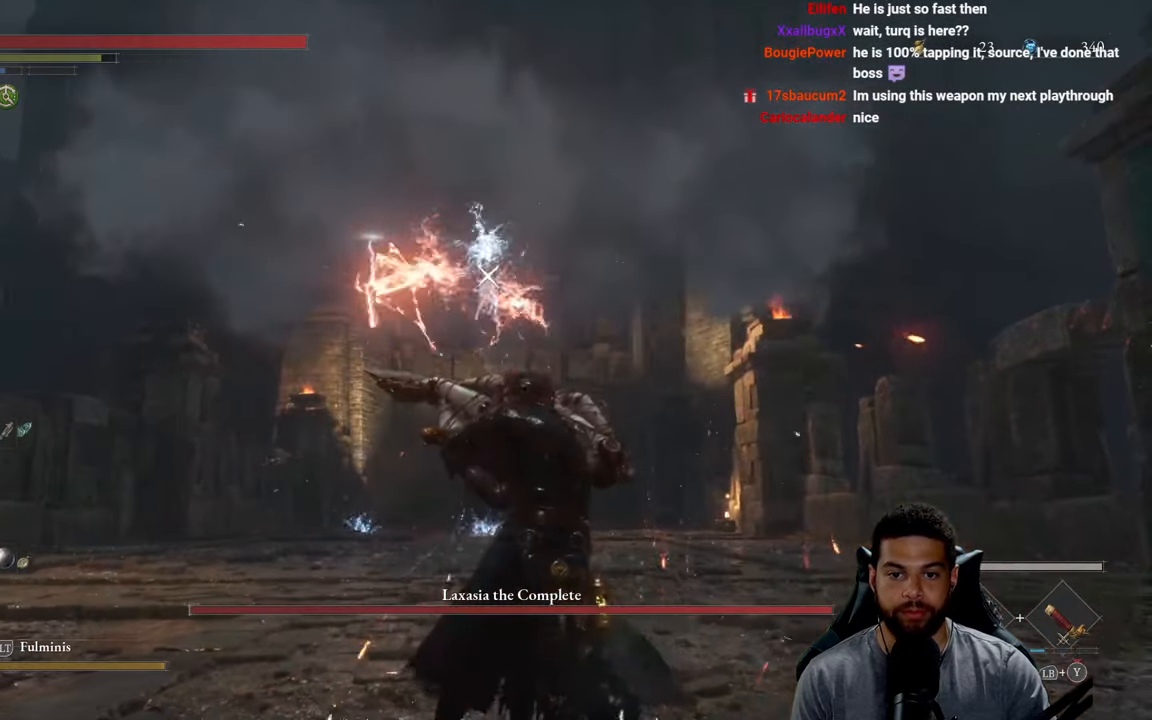
{"buttons": ["L1"], "left_stick": "center", "right_stick": "center", "events": [[400, "L1", "down"]]}
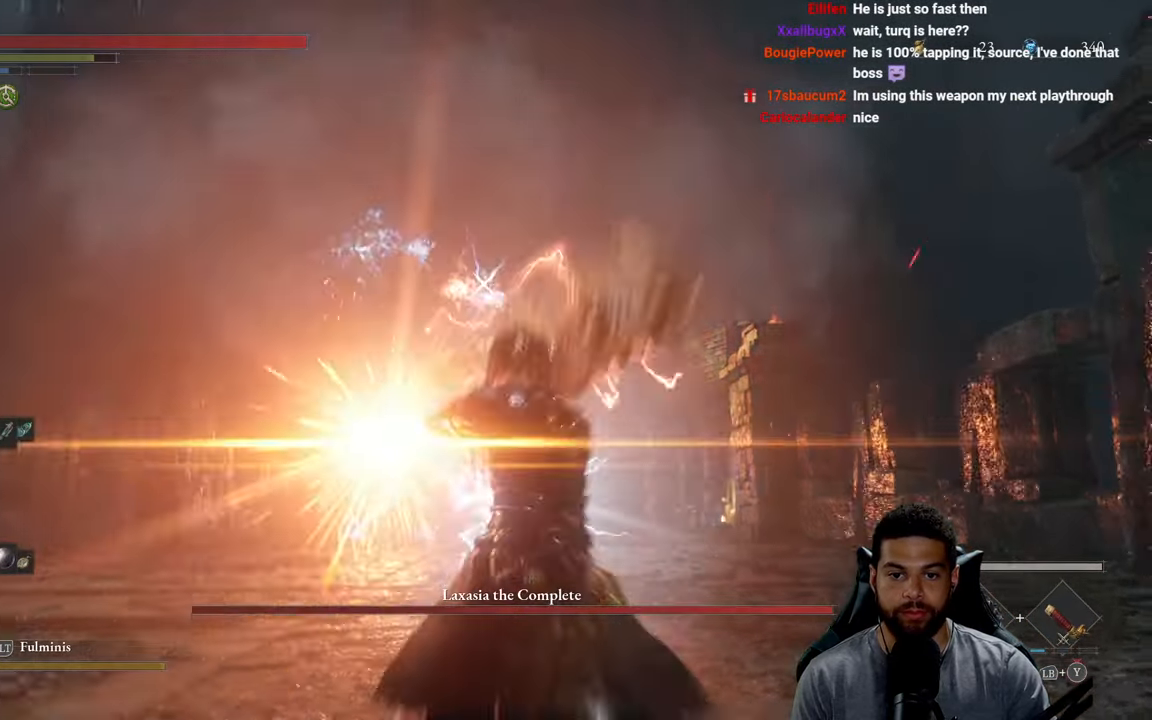
{"buttons": [], "left_stick": "center", "right_stick": "center", "events": [[17, "L1", "up"]]}
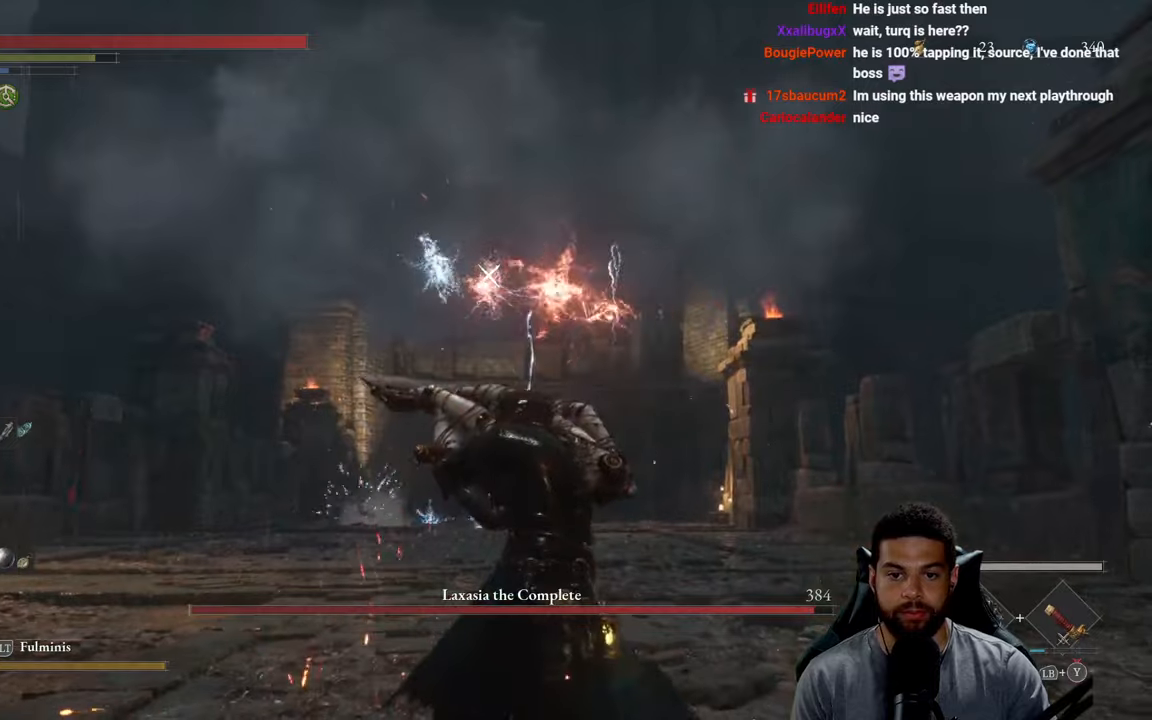
{"buttons": [], "left_stick": "center", "right_stick": "center", "events": [[333, "L1", "down"], [483, "L1", "up"]]}
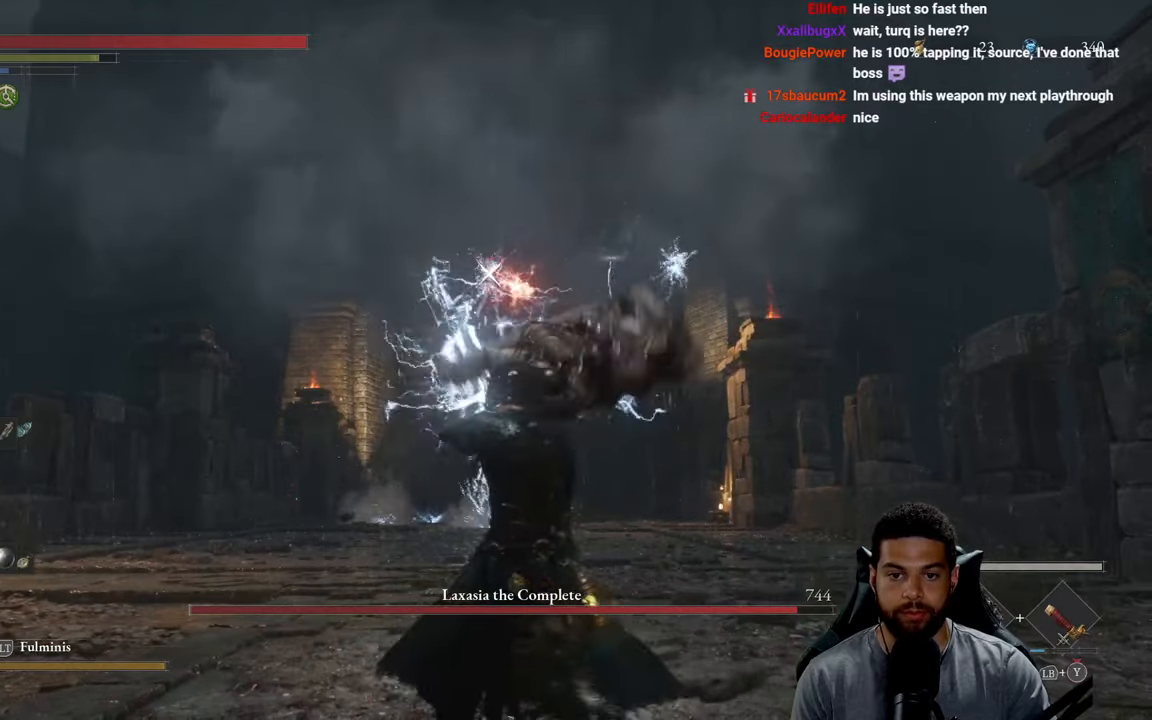
{"buttons": [], "left_stick": "center", "right_stick": "center", "events": []}
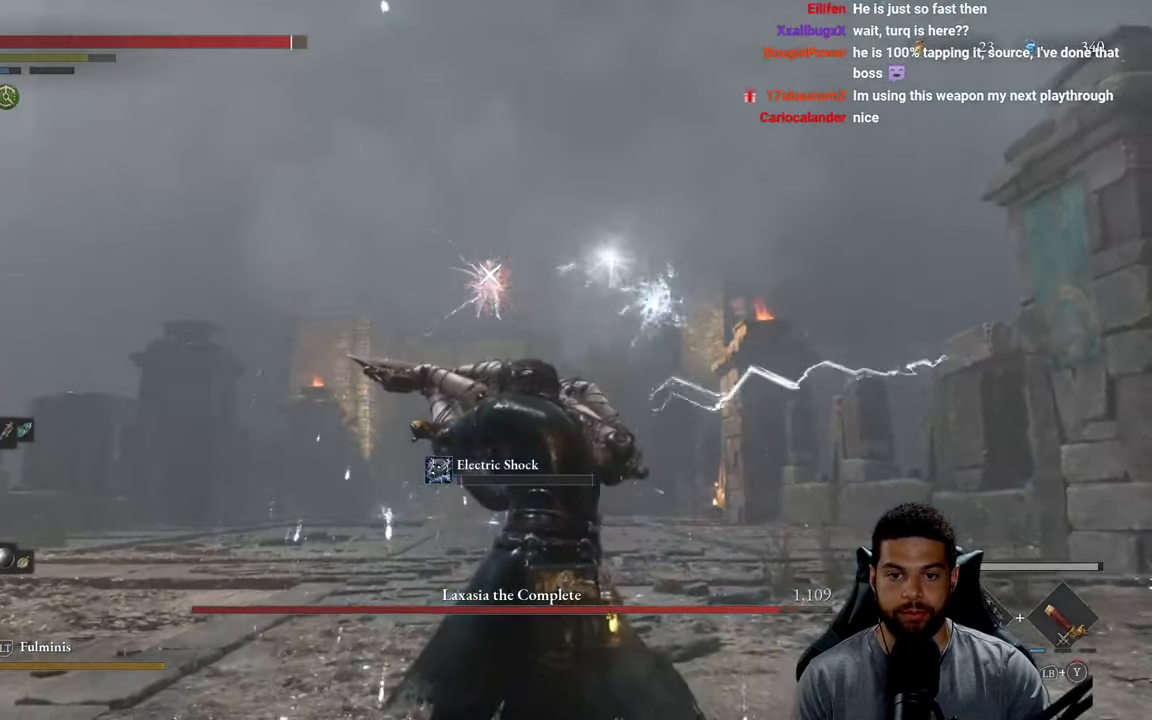
{"buttons": [], "left_stick": "center", "right_stick": "center", "events": [[366, "L1", "down"], [466, "L1", "up"]]}